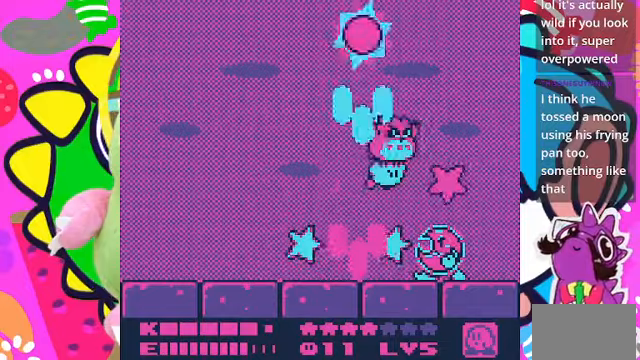
Gameplay with a controller (PlayStation layout); each line is a JSON object with the inputs held at the frame after it. "events" lists button and stick changes between this image and that frame as [ms after this image, input, new state], when the widget could be followed in between. Not read: L3 R3.
{"buttons": ["DPAD_LEFT"], "left_stick": "center", "right_stick": "center", "events": [[67, "SQUARE", "down"], [234, "DPAD_RIGHT", "up"], [367, "DPAD_LEFT", "down"], [467, "SQUARE", "up"]]}
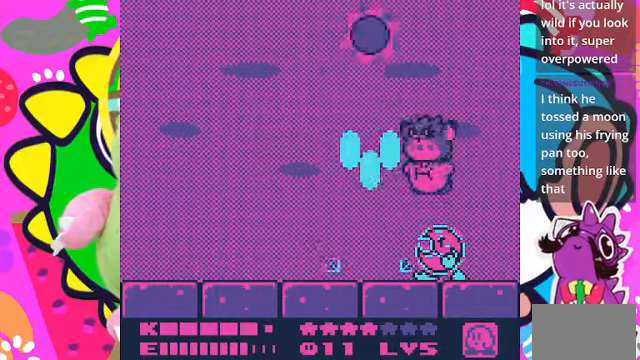
{"buttons": ["DPAD_DOWN", "DPAD_LEFT"], "left_stick": "center", "right_stick": "center", "events": [[300, "DPAD_DOWN", "down"]]}
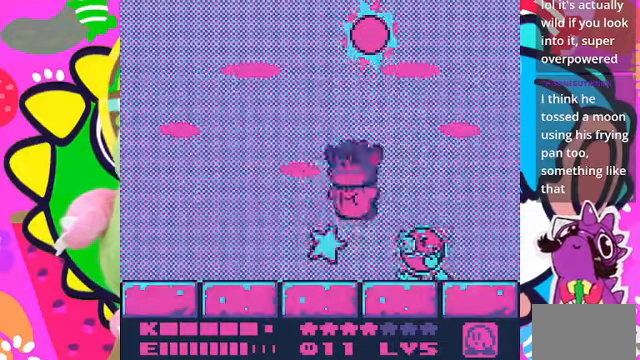
{"buttons": ["DPAD_DOWN", "DPAD_LEFT"], "left_stick": "center", "right_stick": "center", "events": [[67, "DPAD_DOWN", "up"], [400, "DPAD_DOWN", "down"]]}
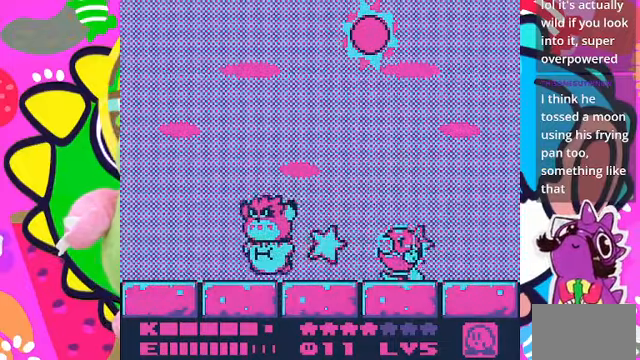
{"buttons": [], "left_stick": "center", "right_stick": "center", "events": [[67, "DPAD_LEFT", "up"], [434, "DPAD_DOWN", "up"]]}
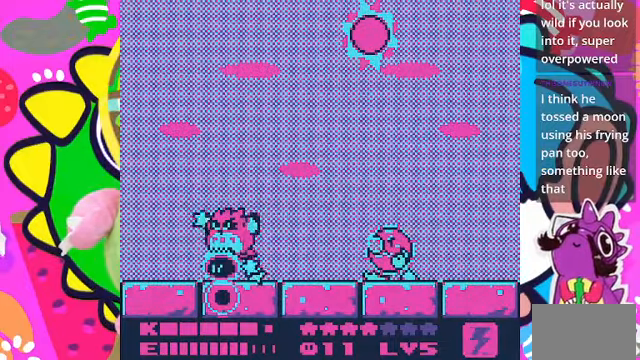
{"buttons": ["DPAD_LEFT"], "left_stick": "center", "right_stick": "center", "events": [[400, "DPAD_LEFT", "down"]]}
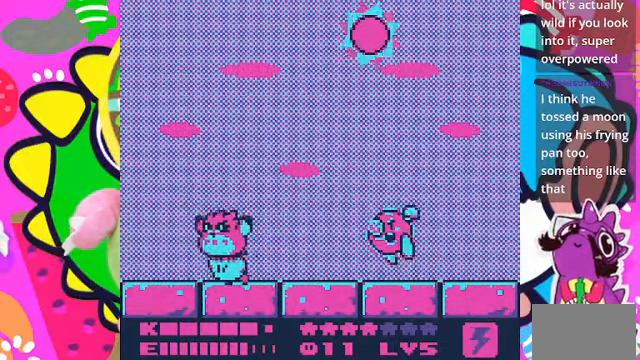
{"buttons": ["DPAD_LEFT"], "left_stick": "center", "right_stick": "center", "events": [[34, "DPAD_LEFT", "up"], [34, "DPAD_UP", "down"], [100, "DPAD_RIGHT", "down"], [367, "DPAD_RIGHT", "up"], [400, "DPAD_LEFT", "down"], [400, "DPAD_UP", "up"]]}
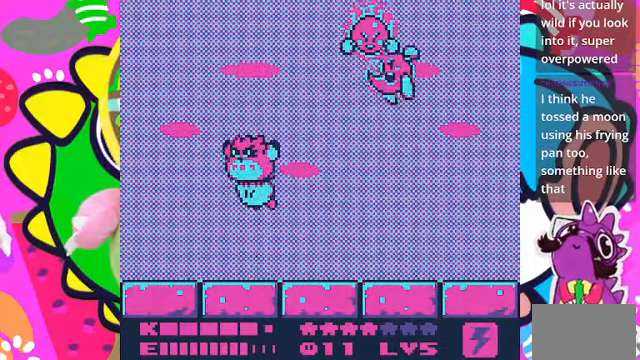
{"buttons": [], "left_stick": "center", "right_stick": "center", "events": [[134, "DPAD_DOWN", "down"], [200, "DPAD_LEFT", "up"], [500, "DPAD_DOWN", "up"]]}
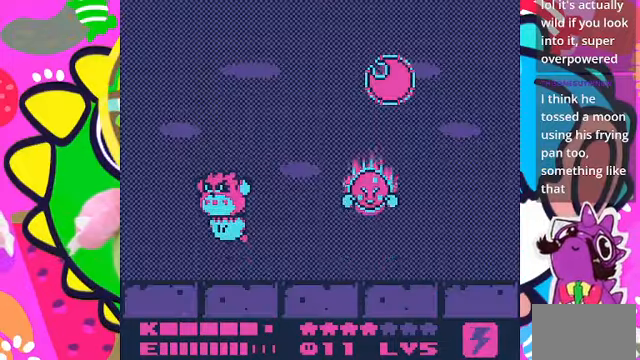
{"buttons": ["SQUARE"], "left_stick": "center", "right_stick": "center", "events": [[134, "DPAD_RIGHT", "down"], [234, "DPAD_RIGHT", "up"], [500, "SQUARE", "down"]]}
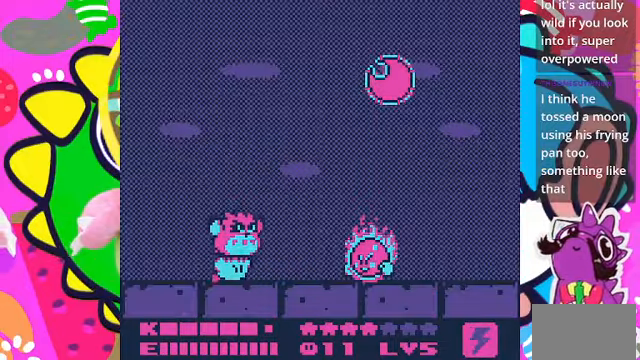
{"buttons": ["DPAD_UP"], "left_stick": "center", "right_stick": "center", "events": [[167, "SQUARE", "up"], [300, "DPAD_UP", "down"]]}
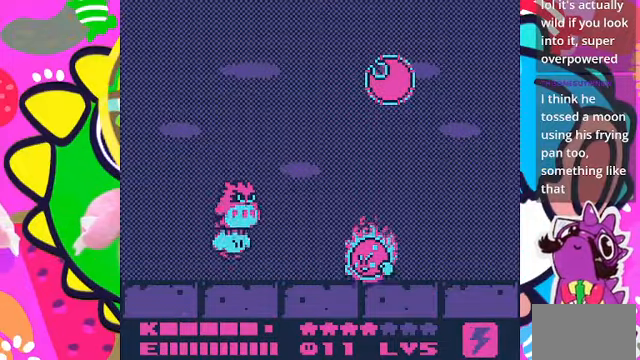
{"buttons": ["SQUARE"], "left_stick": "center", "right_stick": "center", "events": [[200, "DPAD_RIGHT", "down"], [234, "DPAD_UP", "up"], [434, "DPAD_RIGHT", "up"], [434, "SQUARE", "down"]]}
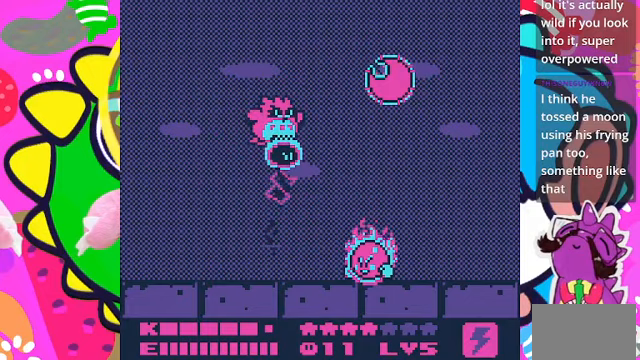
{"buttons": ["DPAD_RIGHT"], "left_stick": "center", "right_stick": "center", "events": [[100, "SQUARE", "up"], [267, "DPAD_UP", "down"], [300, "DPAD_RIGHT", "down"], [300, "DPAD_UP", "up"]]}
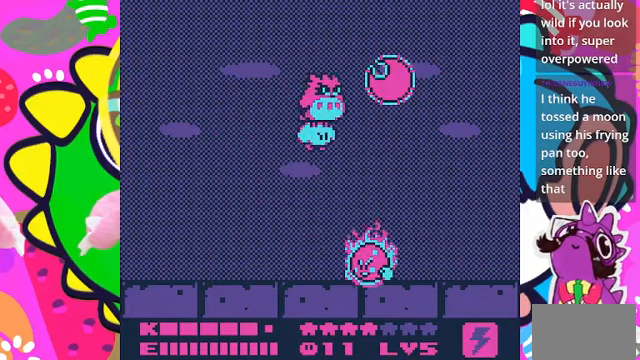
{"buttons": ["SQUARE", "DPAD_LEFT"], "left_stick": "center", "right_stick": "center", "events": [[33, "SQUARE", "down"], [100, "DPAD_RIGHT", "up"], [167, "SQUARE", "up"], [233, "SQUARE", "down"], [300, "SQUARE", "up"], [367, "SQUARE", "down"], [433, "SQUARE", "up"], [467, "DPAD_LEFT", "down"], [467, "SQUARE", "down"]]}
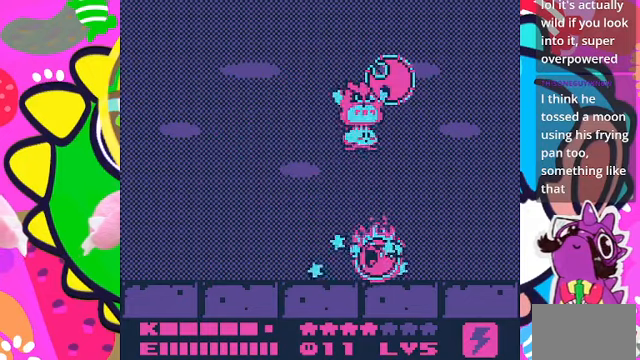
{"buttons": ["SQUARE"], "left_stick": "center", "right_stick": "center", "events": [[67, "SQUARE", "up"], [133, "DPAD_LEFT", "up"], [133, "SQUARE", "down"], [200, "SQUARE", "up"], [267, "SQUARE", "down"], [333, "SQUARE", "up"], [433, "SQUARE", "down"]]}
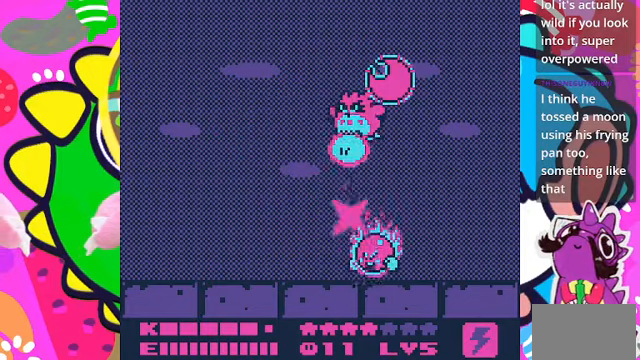
{"buttons": ["SQUARE"], "left_stick": "center", "right_stick": "center", "events": [[133, "DPAD_UP", "down"], [133, "SQUARE", "up"], [200, "SQUARE", "down"], [267, "SQUARE", "up"], [300, "SQUARE", "down"], [333, "DPAD_UP", "up"], [400, "SQUARE", "up"], [467, "SQUARE", "down"]]}
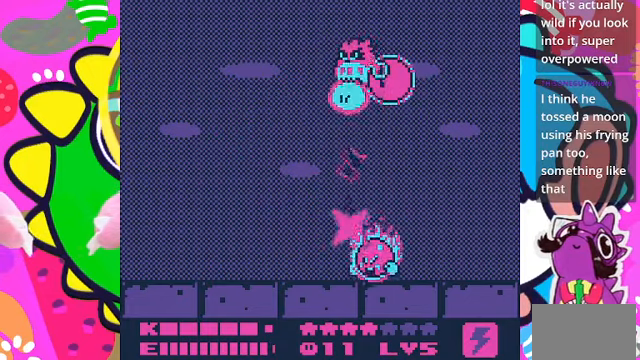
{"buttons": [], "left_stick": "center", "right_stick": "center", "events": [[33, "SQUARE", "up"], [100, "SQUARE", "down"], [167, "SQUARE", "up"], [267, "SQUARE", "down"], [333, "SQUARE", "up"], [400, "SQUARE", "down"], [467, "SQUARE", "up"]]}
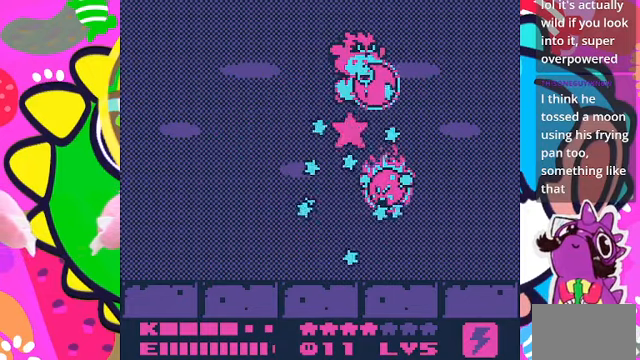
{"buttons": [], "left_stick": "center", "right_stick": "center", "events": [[33, "SQUARE", "down"], [133, "SQUARE", "up"]]}
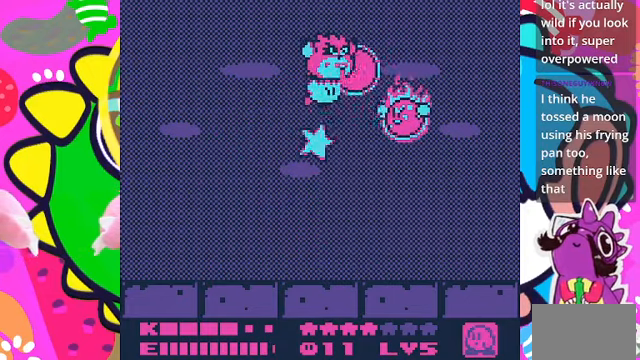
{"buttons": ["DPAD_DOWN", "DPAD_LEFT"], "left_stick": "center", "right_stick": "center", "events": [[133, "DPAD_RIGHT", "down"], [267, "DPAD_DOWN", "down"], [300, "DPAD_RIGHT", "up"], [433, "DPAD_LEFT", "down"]]}
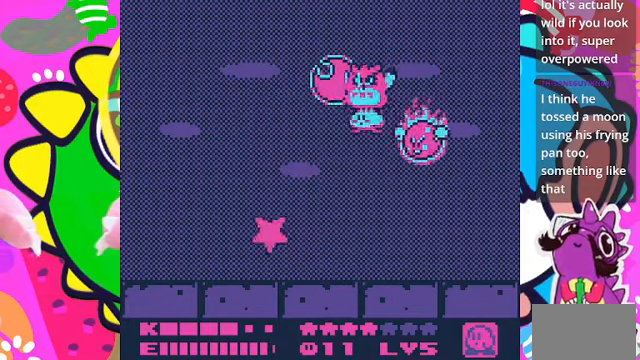
{"buttons": ["SQUARE", "DPAD_LEFT"], "left_stick": "center", "right_stick": "center", "events": [[233, "SQUARE", "down"], [267, "DPAD_DOWN", "up"]]}
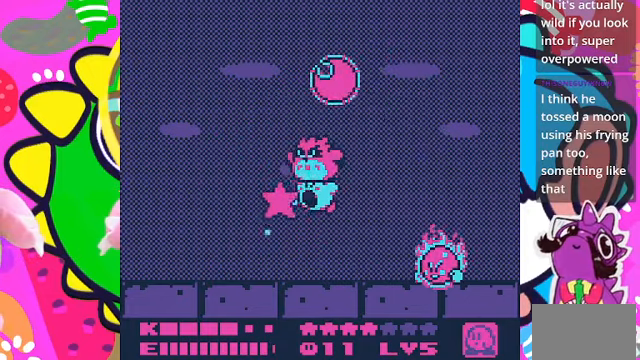
{"buttons": ["DPAD_RIGHT"], "left_stick": "center", "right_stick": "center", "events": [[167, "SQUARE", "up"], [233, "DPAD_DOWN", "down"], [233, "DPAD_LEFT", "up"], [267, "DPAD_RIGHT", "down"], [367, "DPAD_DOWN", "up"]]}
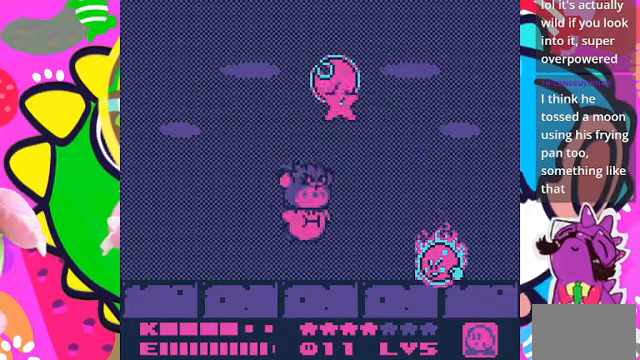
{"buttons": [], "left_stick": "center", "right_stick": "center", "events": [[67, "DPAD_DOWN", "down"], [200, "SQUARE", "down"], [467, "DPAD_DOWN", "up"], [467, "DPAD_RIGHT", "up"], [467, "SQUARE", "up"]]}
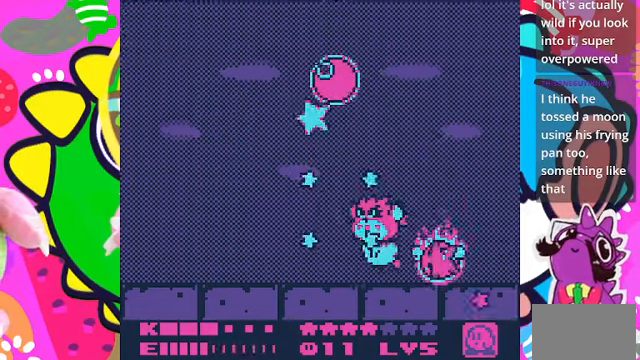
{"buttons": ["SQUARE", "DPAD_LEFT"], "left_stick": "center", "right_stick": "center", "events": [[167, "DPAD_LEFT", "down"], [267, "SQUARE", "down"]]}
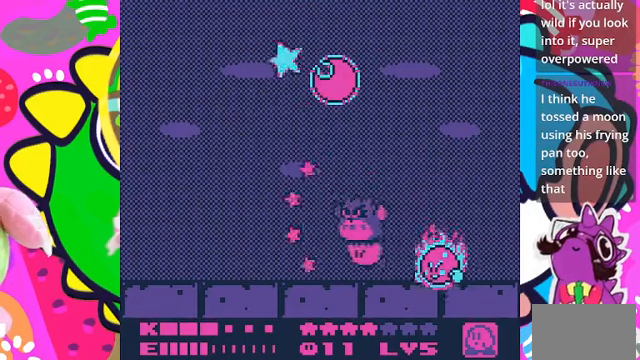
{"buttons": ["SQUARE", "DPAD_RIGHT"], "left_stick": "center", "right_stick": "center", "events": [[100, "SQUARE", "up"], [366, "DPAD_LEFT", "up"], [366, "DPAD_RIGHT", "down"], [433, "SQUARE", "down"]]}
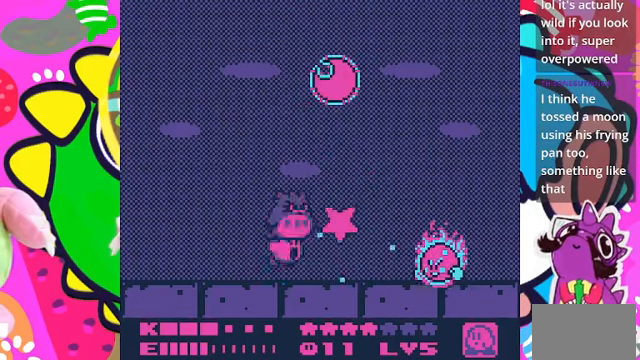
{"buttons": ["SQUARE", "DPAD_DOWN", "DPAD_RIGHT"], "left_stick": "center", "right_stick": "center", "events": [[66, "DPAD_RIGHT", "up"], [333, "SQUARE", "up"], [400, "DPAD_DOWN", "down"], [400, "DPAD_RIGHT", "down"], [500, "SQUARE", "down"]]}
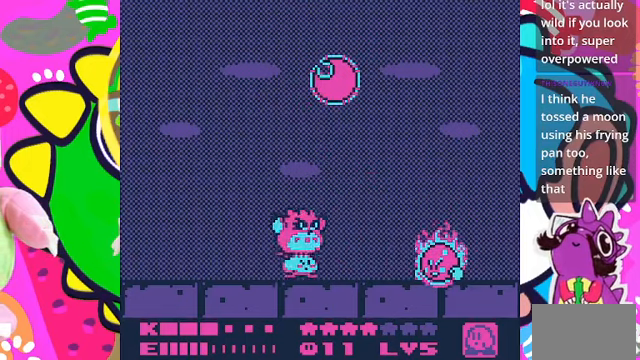
{"buttons": [], "left_stick": "center", "right_stick": "center", "events": [[33, "DPAD_DOWN", "up"], [33, "DPAD_RIGHT", "up"], [133, "SQUARE", "up"]]}
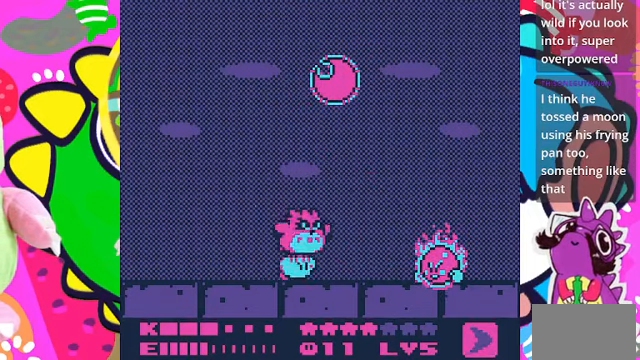
{"buttons": ["SQUARE"], "left_stick": "center", "right_stick": "center", "events": [[300, "SQUARE", "down"], [433, "SQUARE", "up"], [500, "SQUARE", "down"]]}
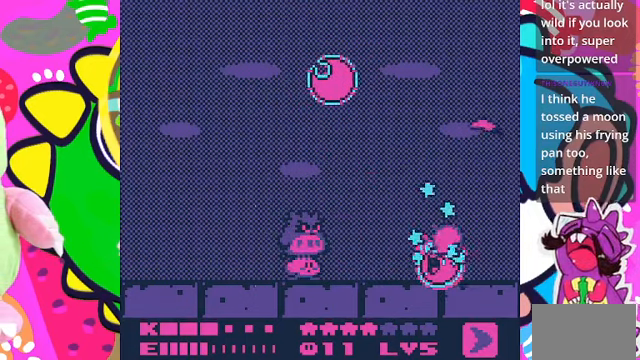
{"buttons": [], "left_stick": "center", "right_stick": "center"}
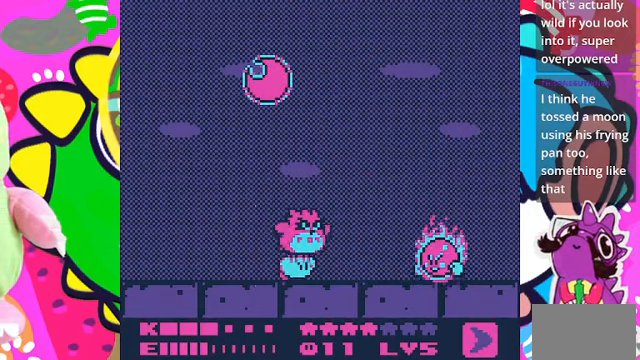
{"buttons": [], "left_stick": "center", "right_stick": "center", "events": [[33, "SQUARE", "down"], [100, "SQUARE", "up"], [133, "SQUARE", "down"], [233, "SQUARE", "up"], [300, "SQUARE", "down"], [400, "SQUARE", "up"]]}
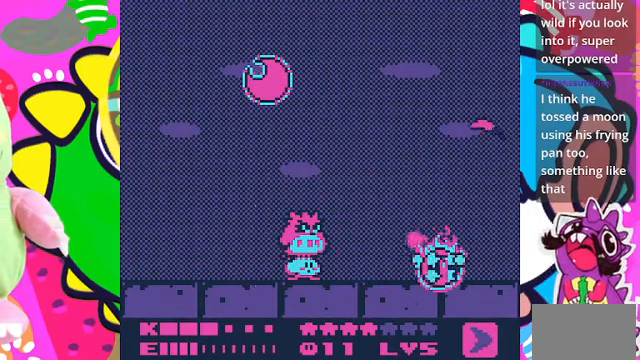
{"buttons": [], "left_stick": "center", "right_stick": "center", "events": [[133, "DPAD_UP", "down"], [233, "DPAD_UP", "up"], [233, "SQUARE", "down"], [333, "SQUARE", "up"], [400, "SQUARE", "down"], [466, "SQUARE", "up"]]}